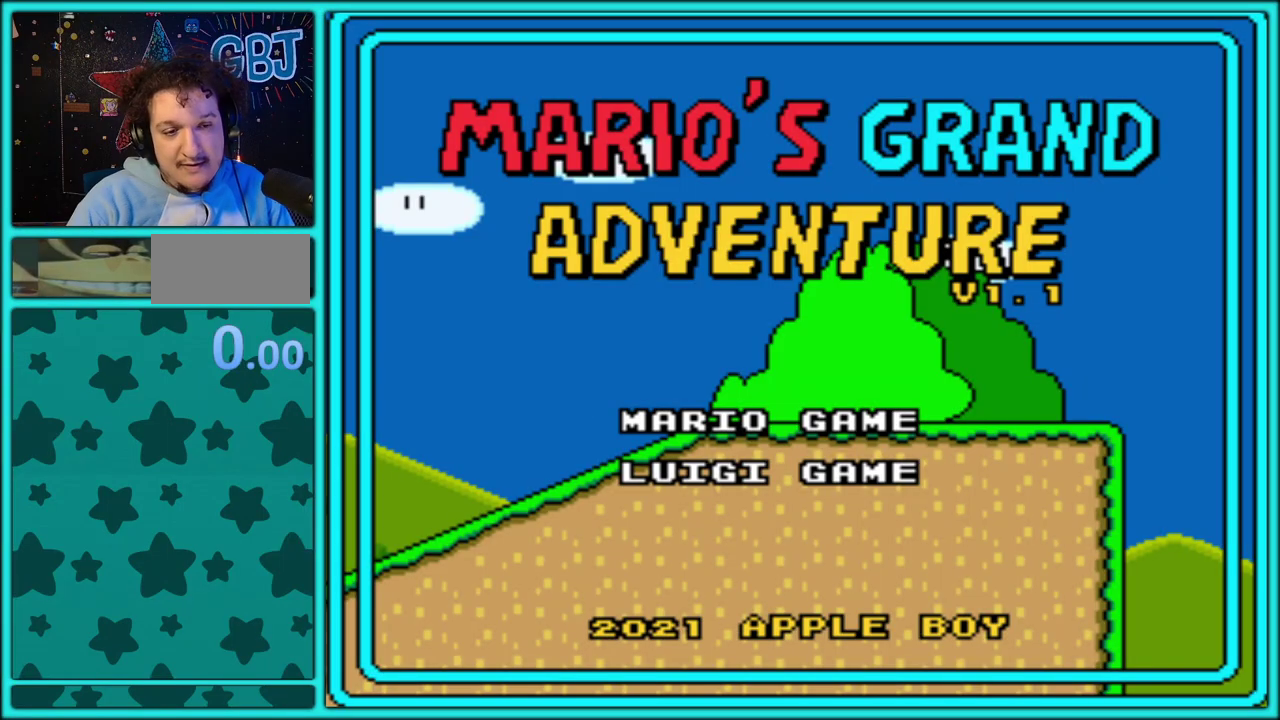
Gameplay with a controller (Nintendo layout); each line is a JSON object with the inputs held at the frame after it. "events" lists button and stick changes between this image and that frame as [ms after this image, input, new state], when the widget could be followed in between. Not read: DPAD_UP L1 L2 L3 R1 R2 R3.
{"buttons": [], "events": []}
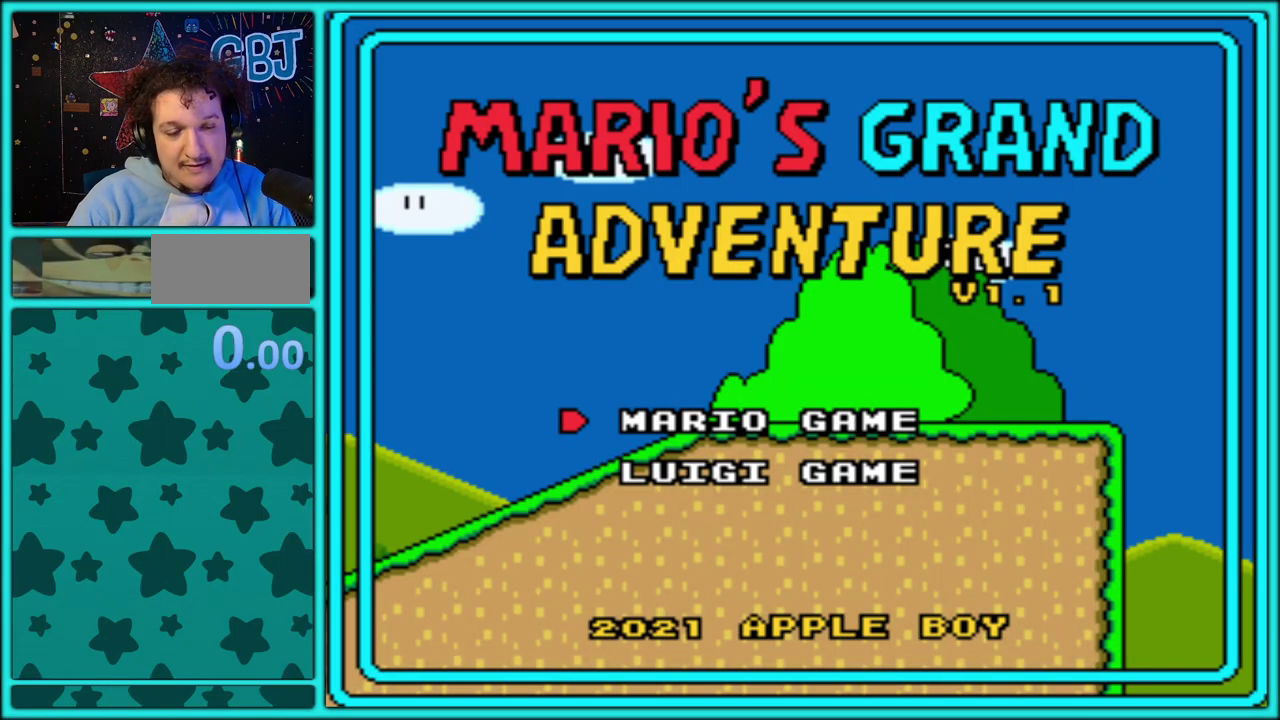
{"buttons": [], "events": []}
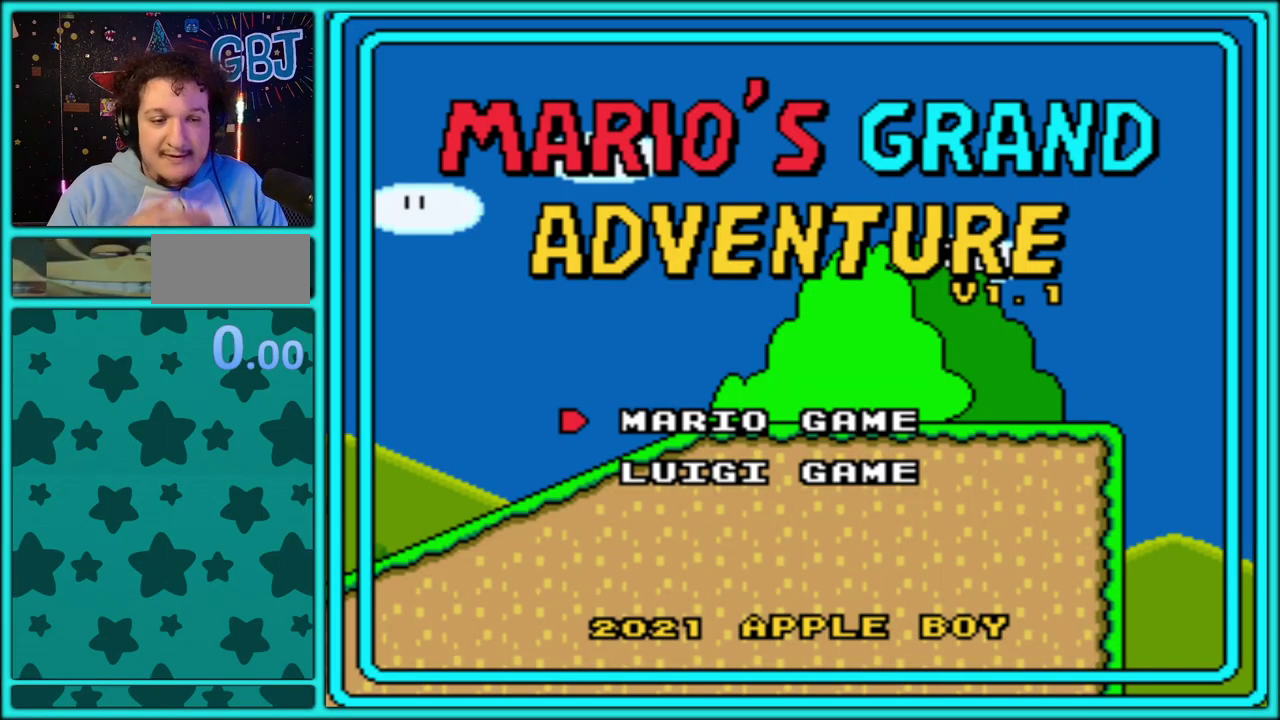
{"buttons": [], "events": []}
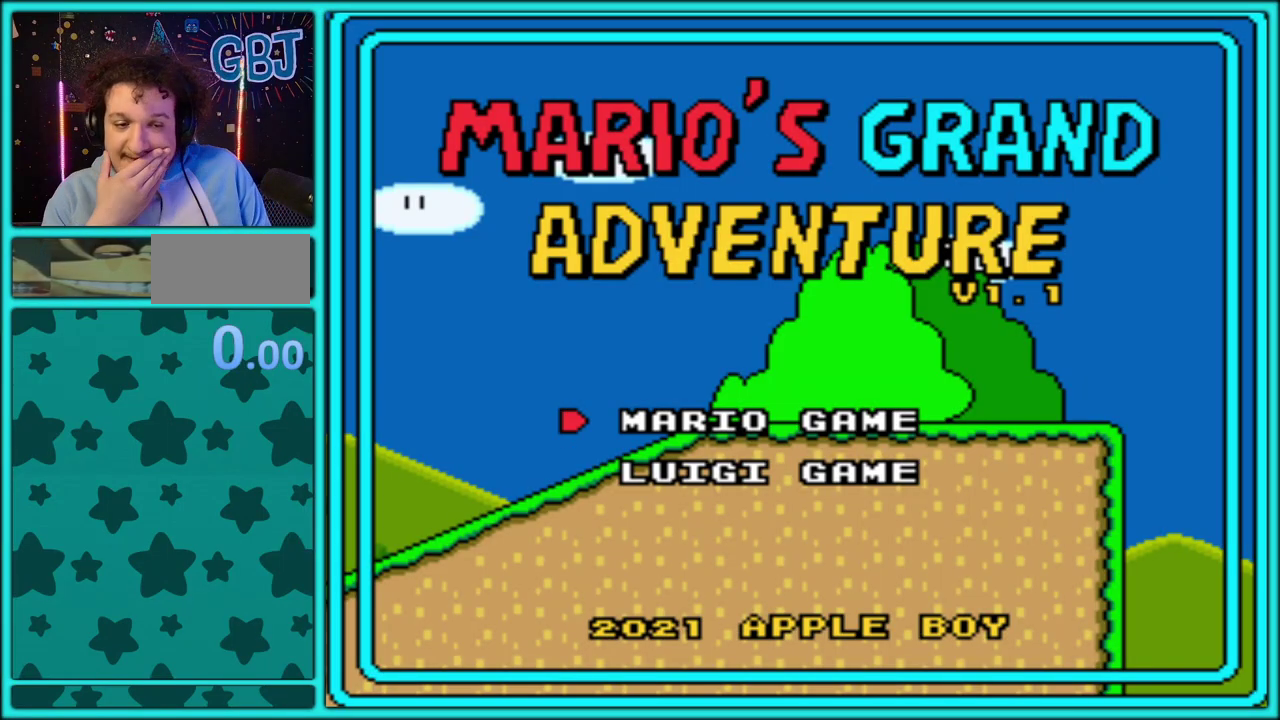
{"buttons": [], "events": []}
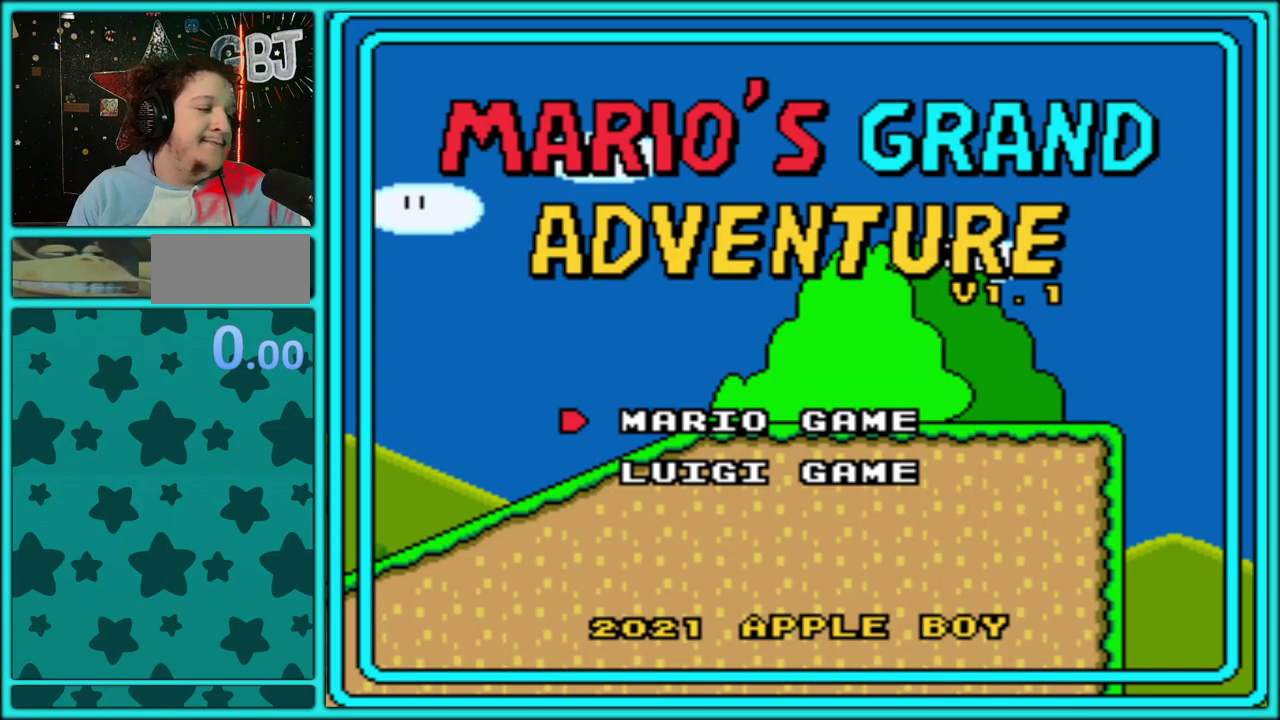
{"buttons": [], "events": []}
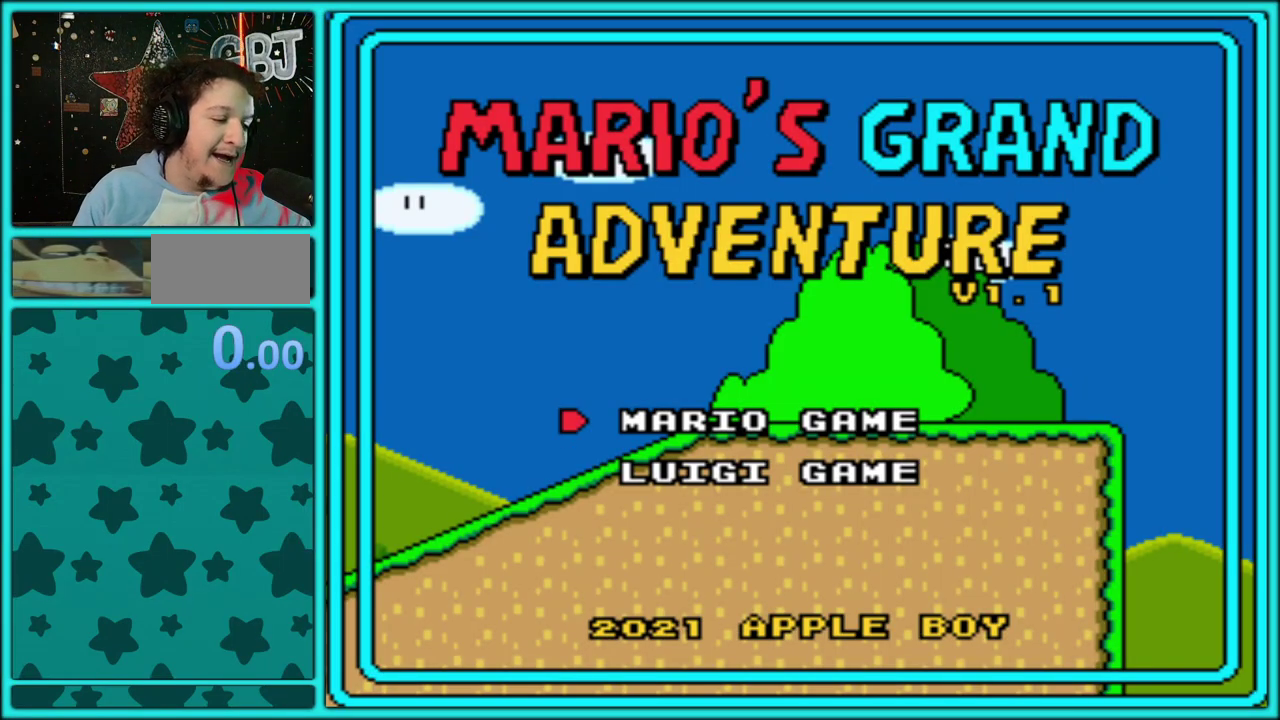
{"buttons": [], "events": []}
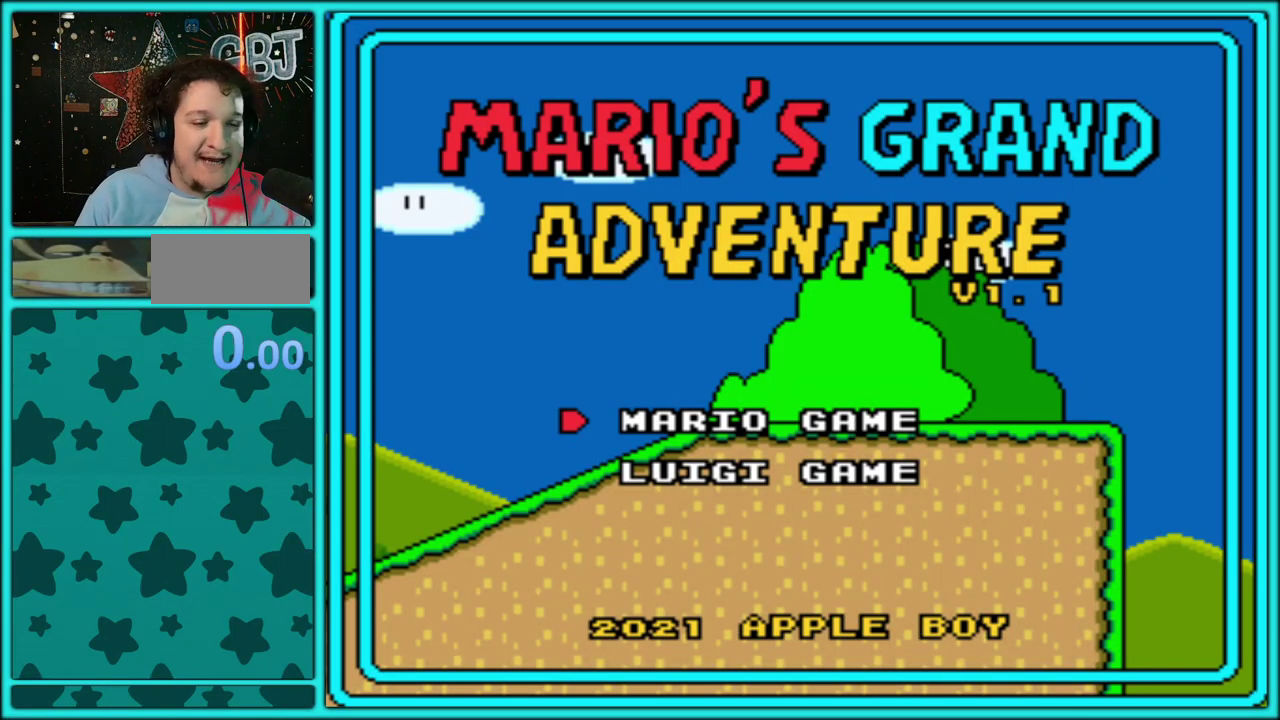
{"buttons": [], "events": []}
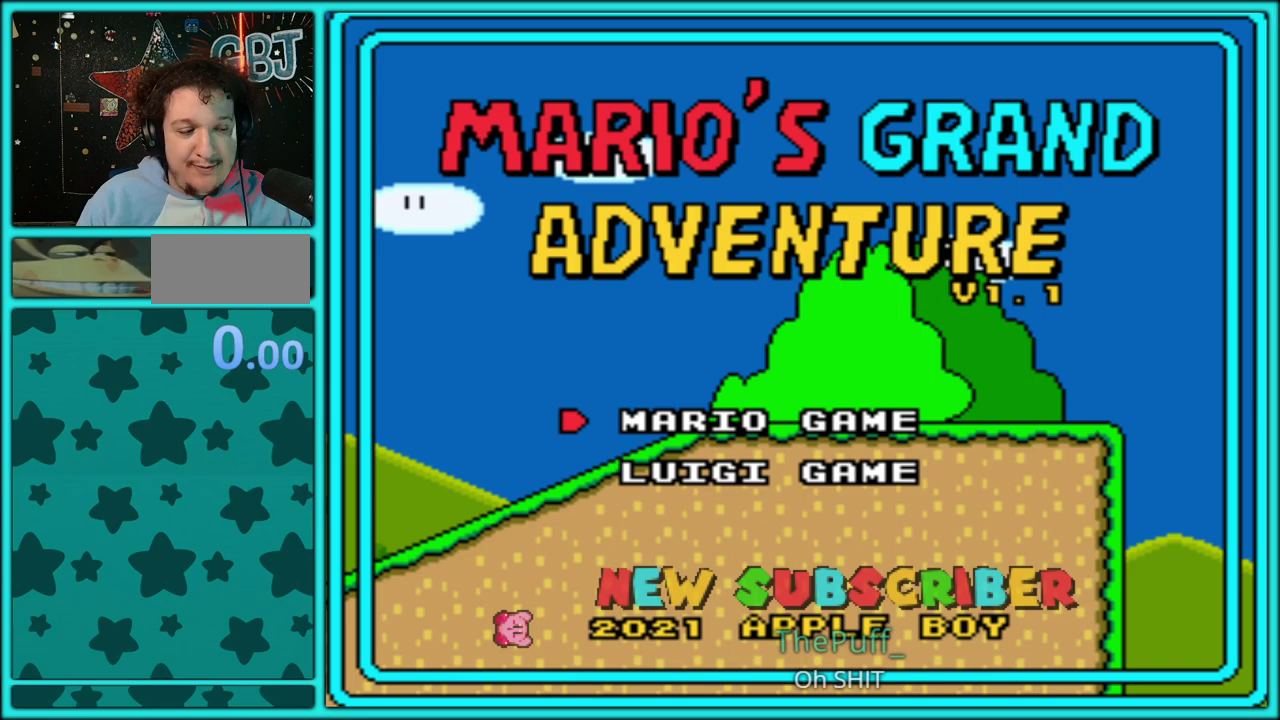
{"buttons": [], "events": []}
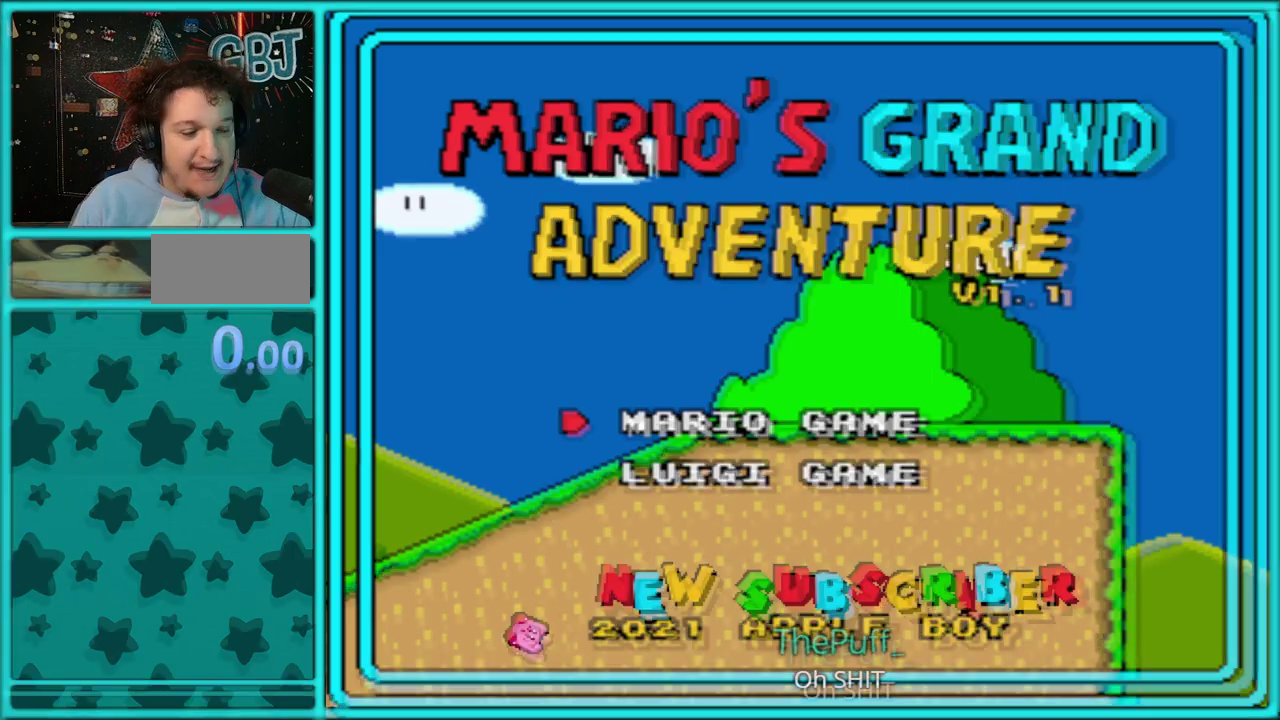
{"buttons": [], "events": [[267, "X", "down"], [467, "X", "up"]]}
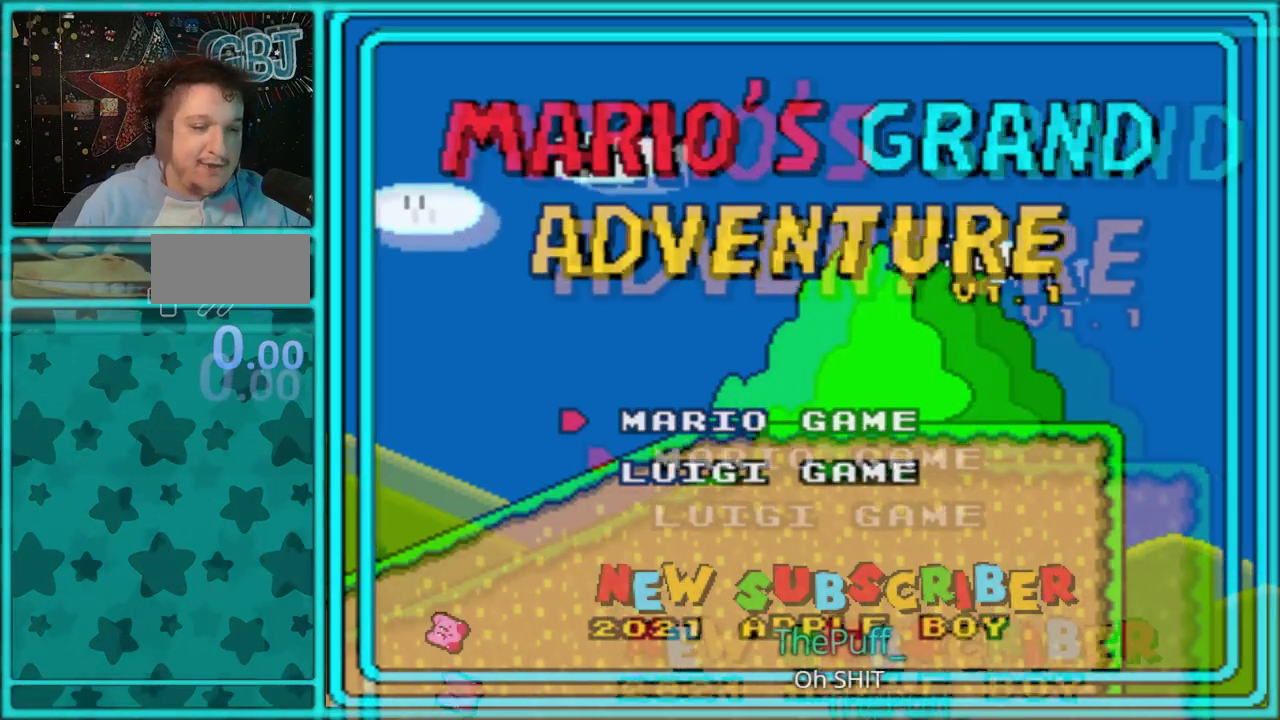
{"buttons": ["B", "X"], "events": [[133, "Y", "down"], [283, "Y", "up"], [300, "X", "down"], [333, "B", "down"]]}
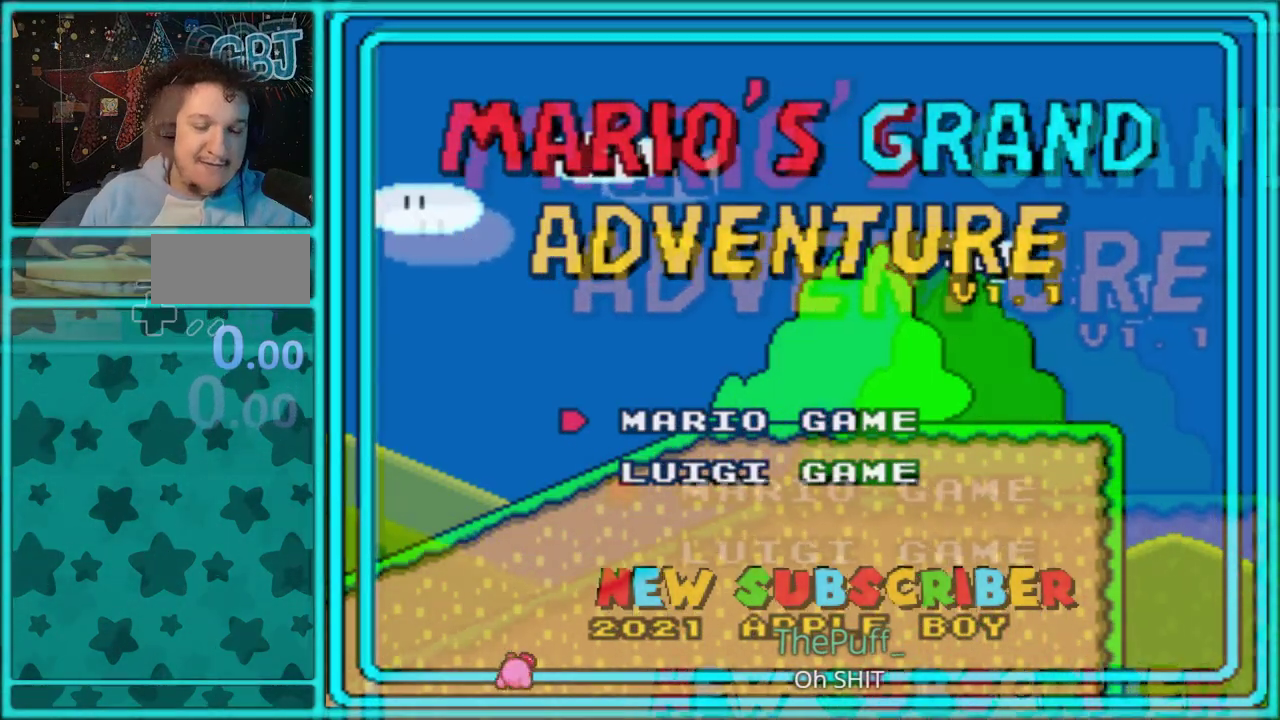
{"buttons": ["A", "Y"]}
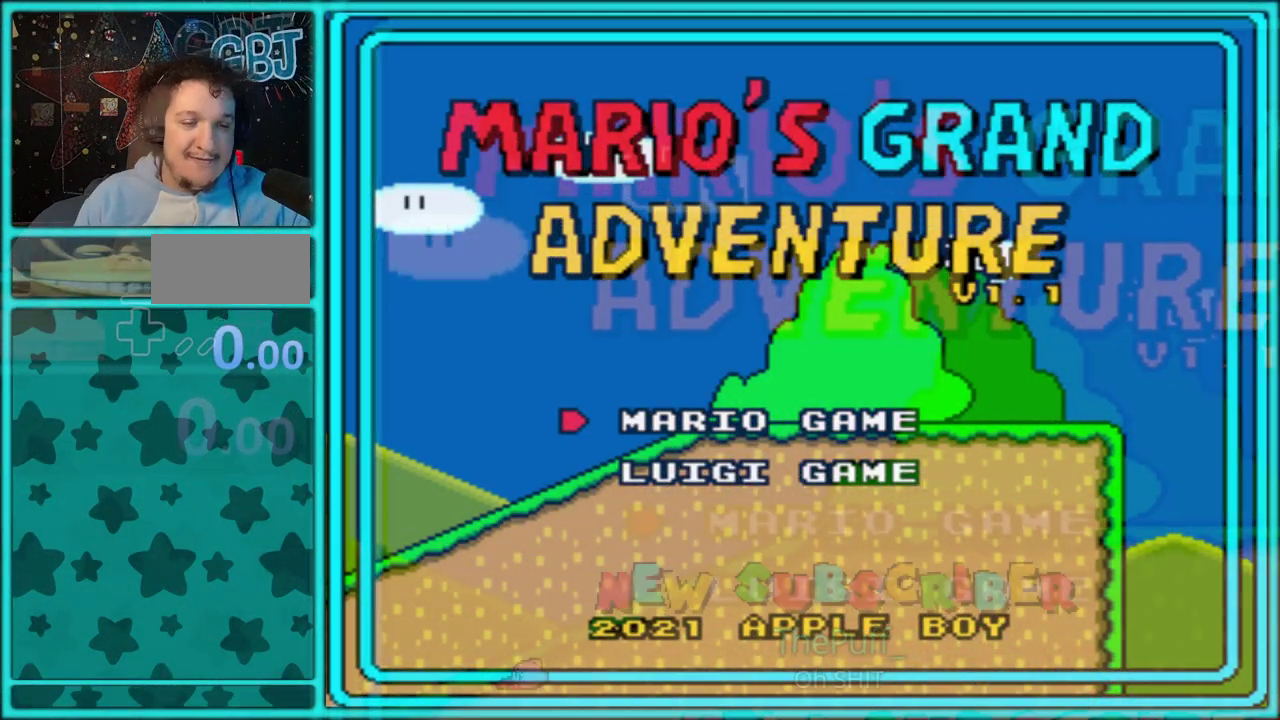
{"buttons": [], "events": [[33, "X", "down"], [100, "B", "down"], [100, "Y", "up"], [150, "X", "up"], [217, "A", "up"], [367, "B", "up"], [417, "DPAD_RIGHT", "down"], [483, "DPAD_RIGHT", "up"]]}
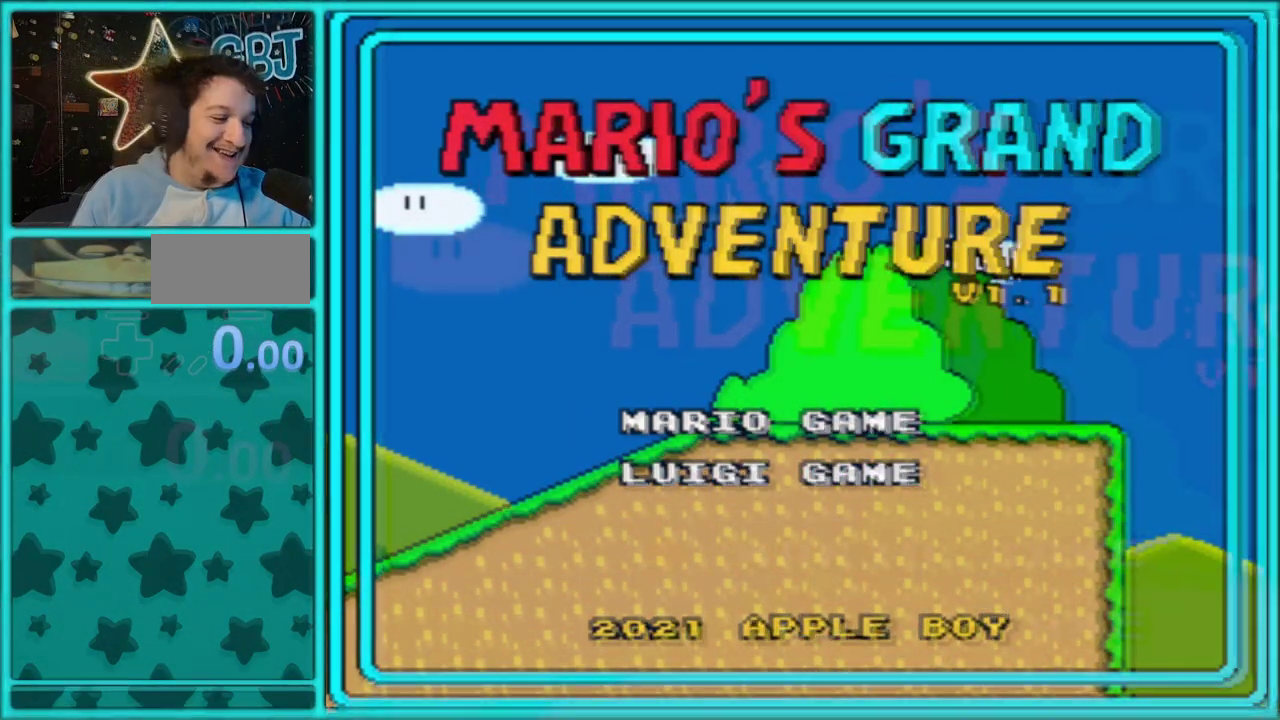
{"buttons": [], "events": []}
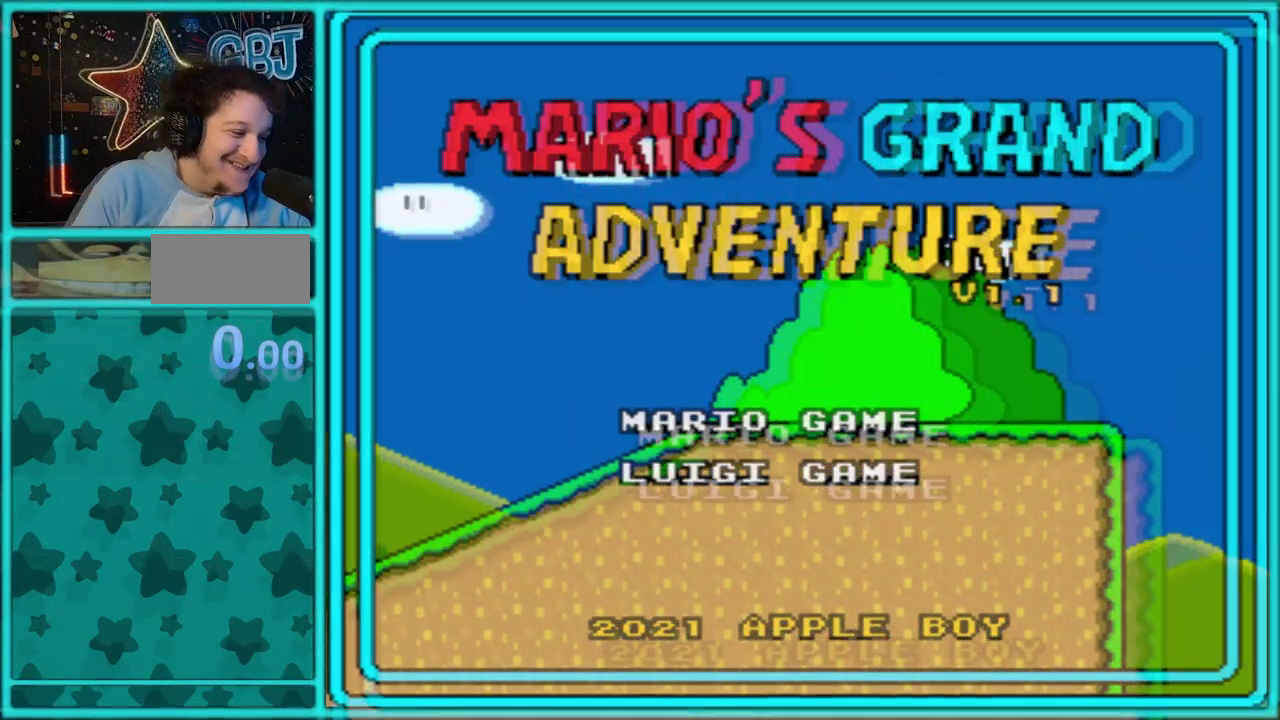
{"buttons": [], "events": []}
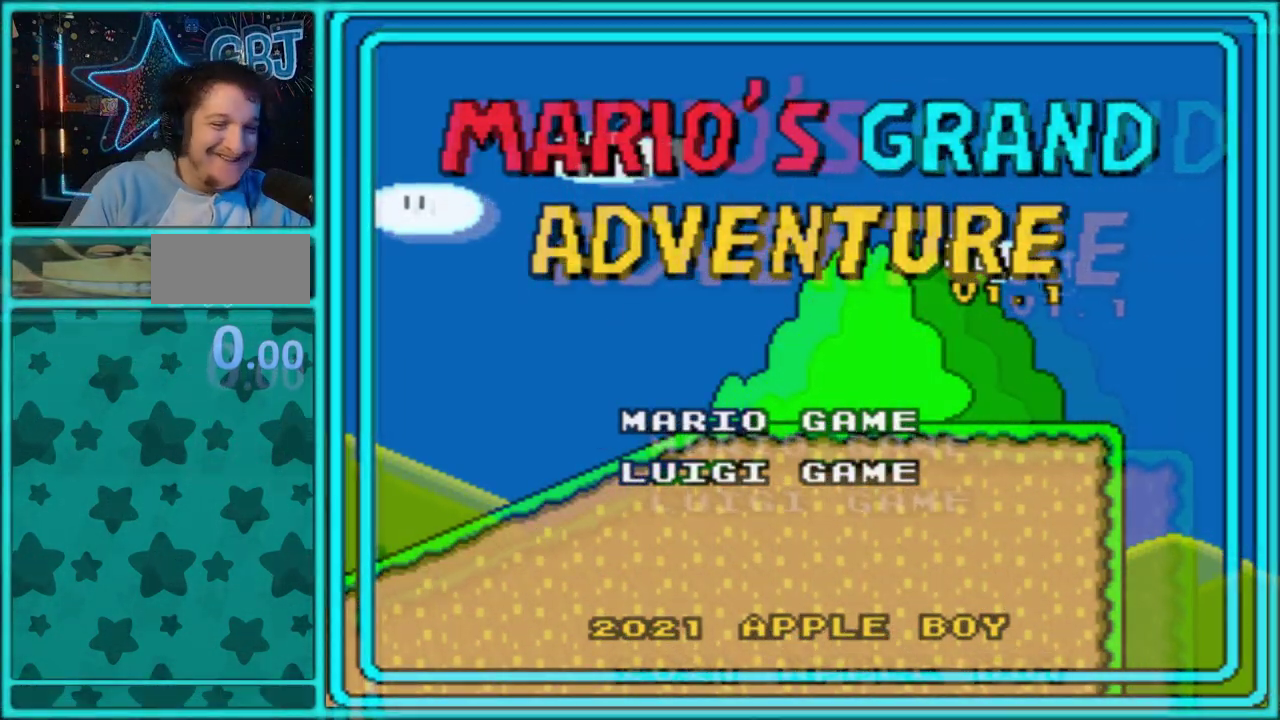
{"buttons": [], "events": []}
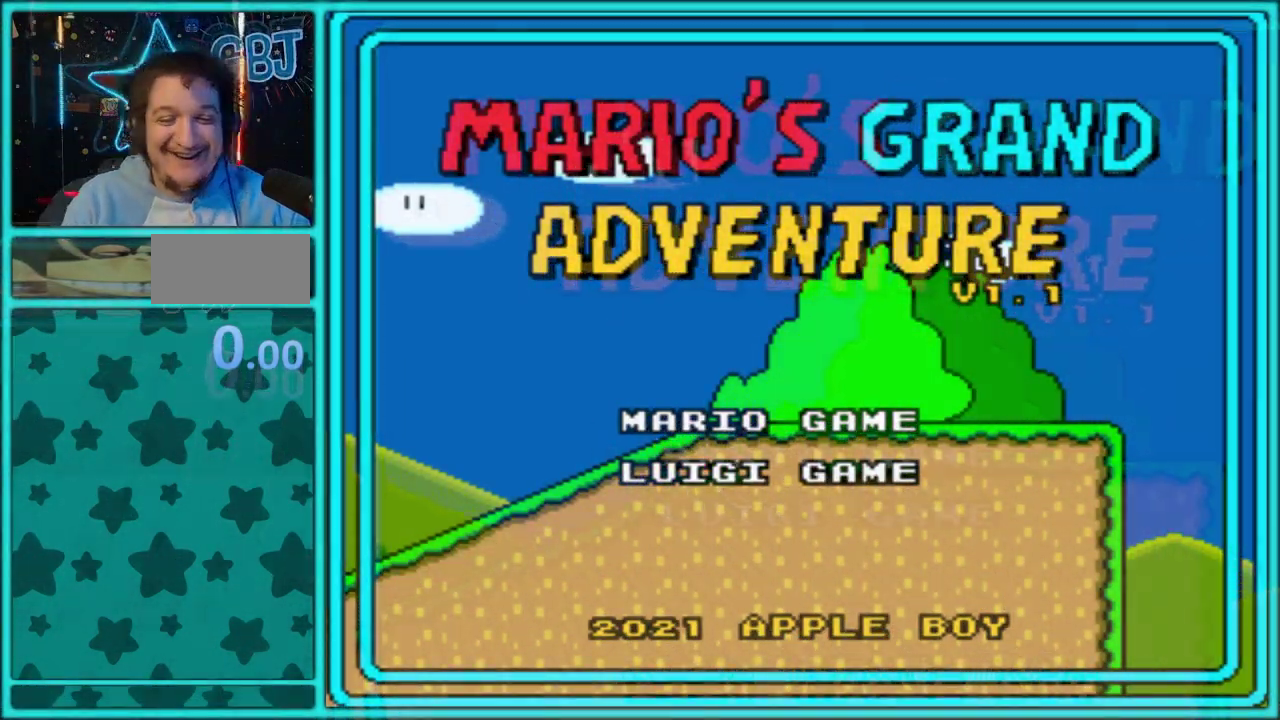
{"buttons": ["DPAD_DOWN"], "events": [[450, "DPAD_DOWN", "down"]]}
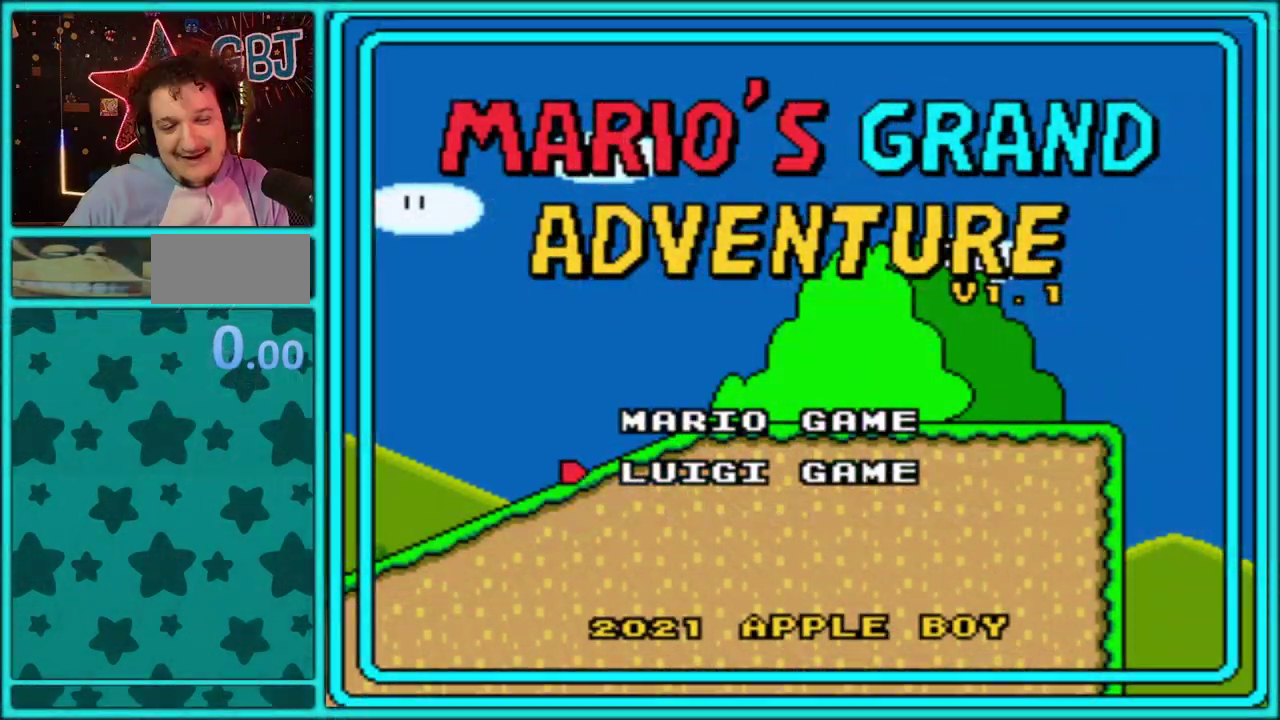
{"buttons": [], "events": [[50, "DPAD_DOWN", "up"]]}
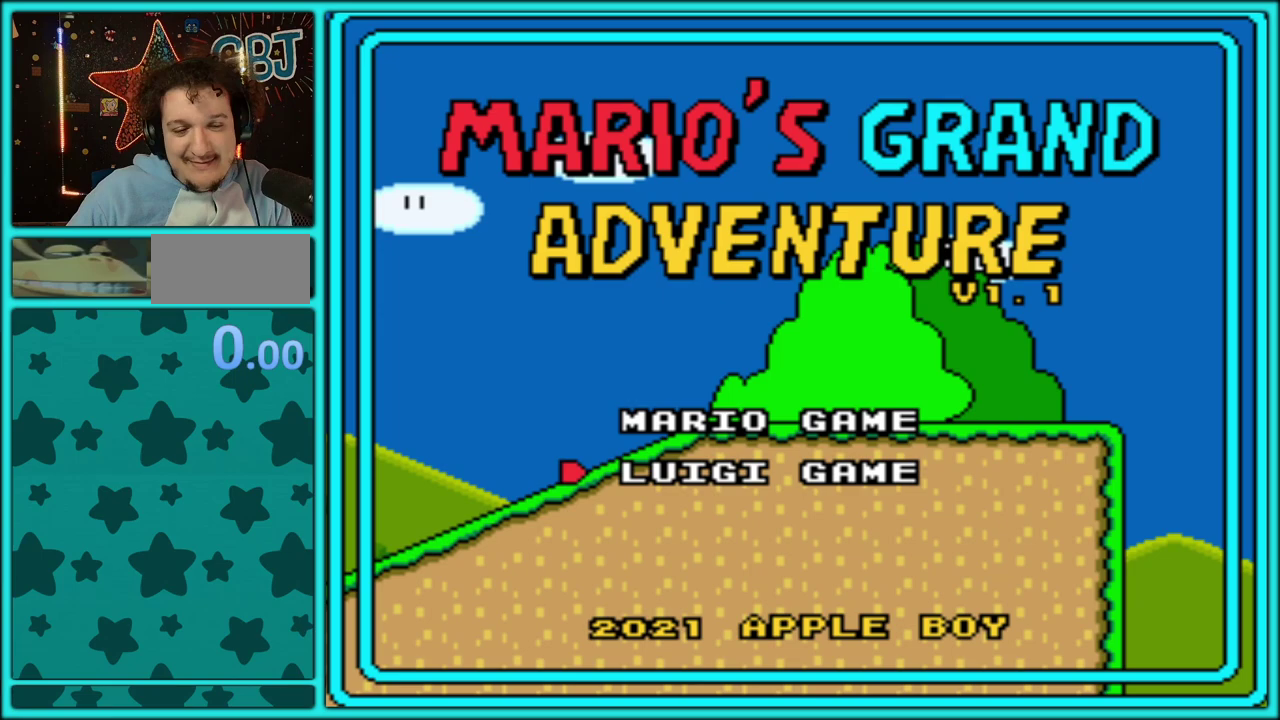
{"buttons": [], "events": []}
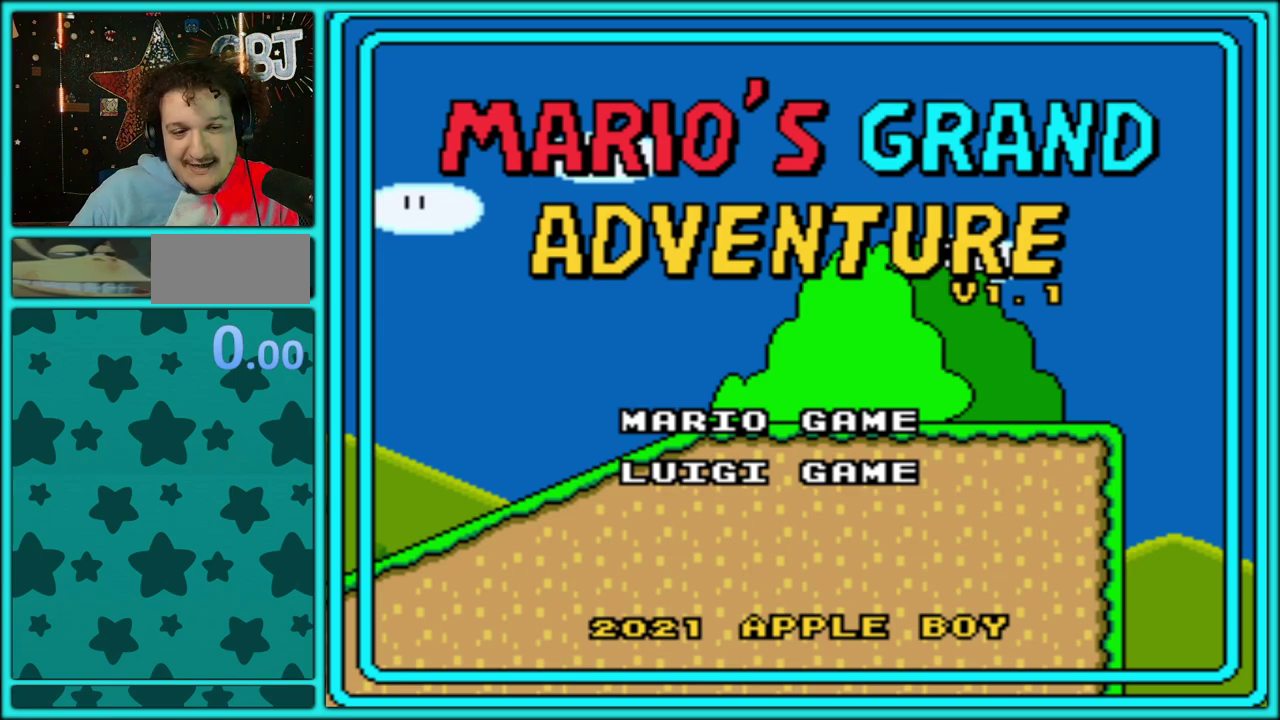
{"buttons": [], "events": []}